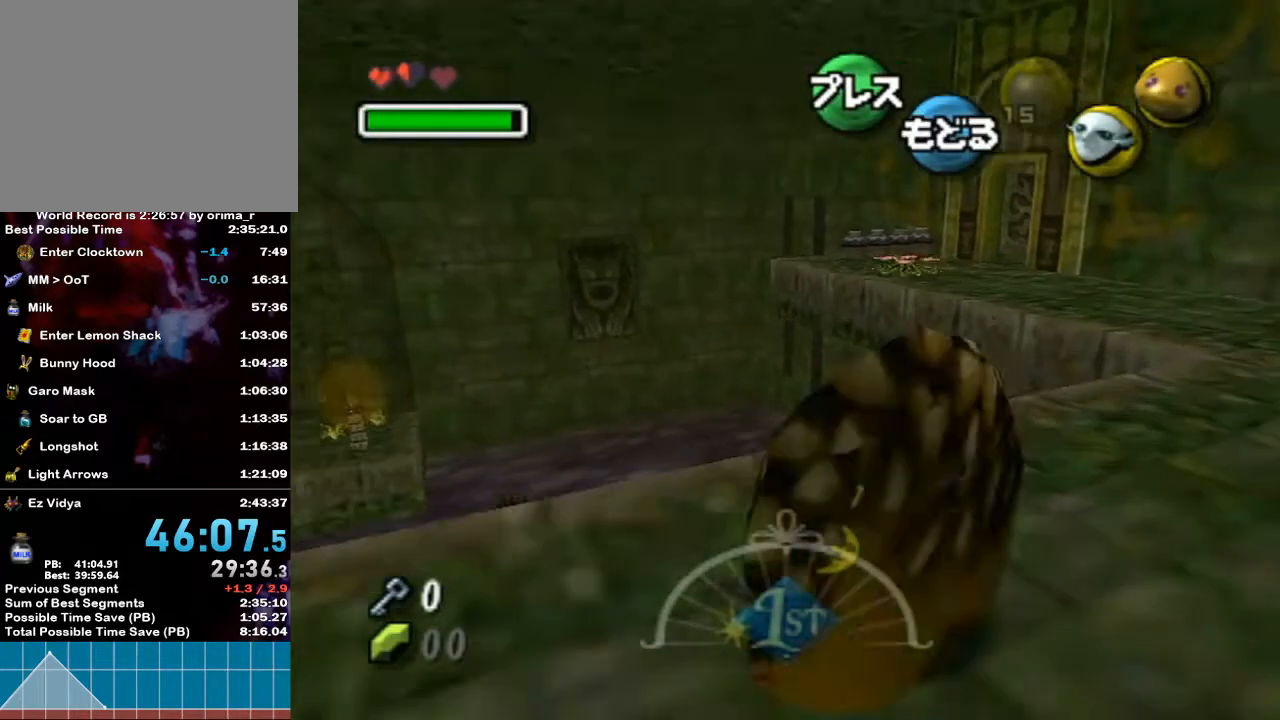
Gameplay with a controller (Nintendo layout); each line is a JSON object with the inputs held at the frame after it. "events" lists button and stick changes between this image and that frame as [ms after this image, input, new state], when the widget could be followed in between. Not read: L3 R3.
{"buttons": ["A"], "left_stick": "up", "right_stick": "center", "events": [[183, "left_stick", "up"]]}
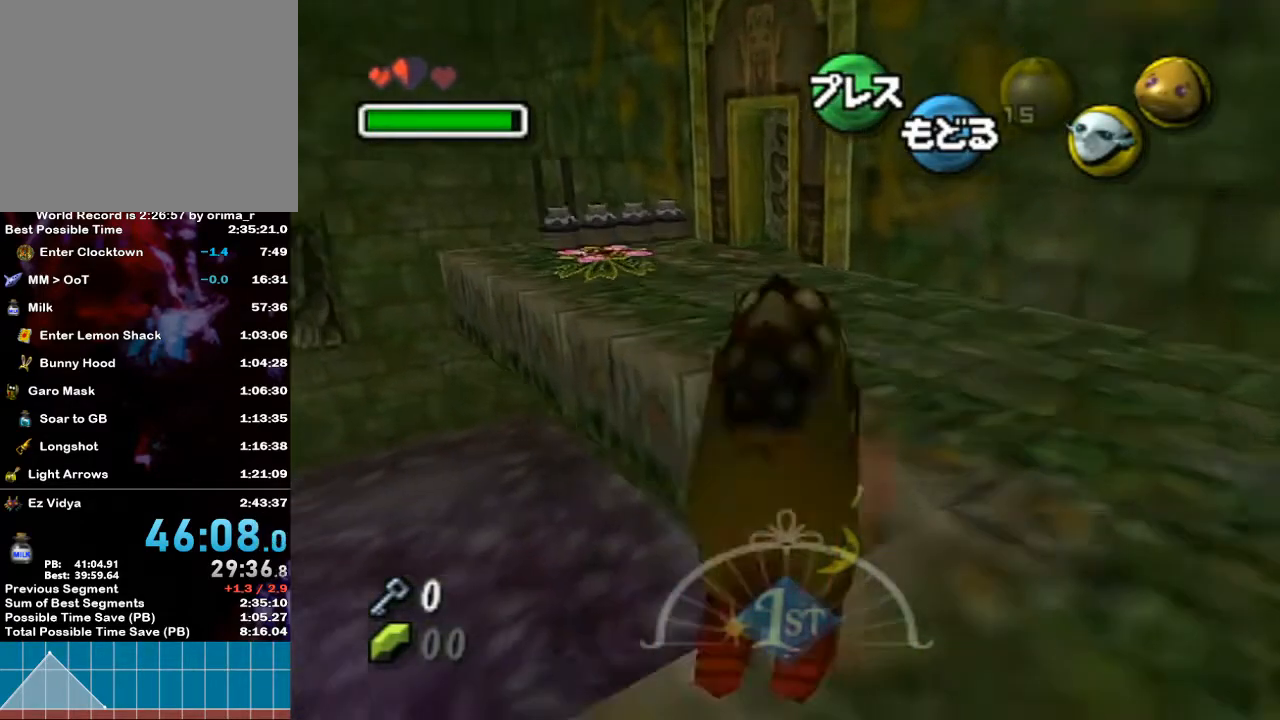
{"buttons": ["A"], "left_stick": "up", "right_stick": "center", "events": [[67, "left_stick", "up-left"], [383, "left_stick", "up"]]}
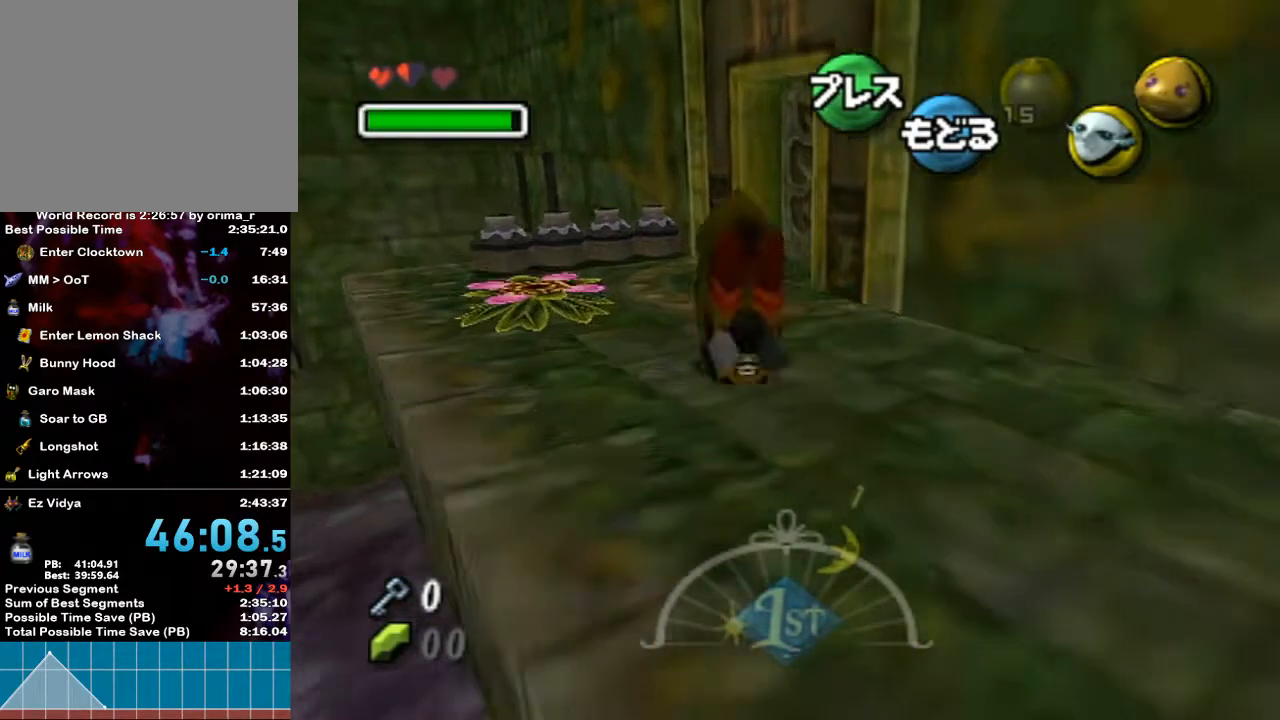
{"buttons": ["A"], "left_stick": "up-right", "right_stick": "center", "events": [[150, "A", "up"], [183, "left_stick", "up-right"], [333, "A", "down"], [400, "A", "up"], [467, "A", "down"]]}
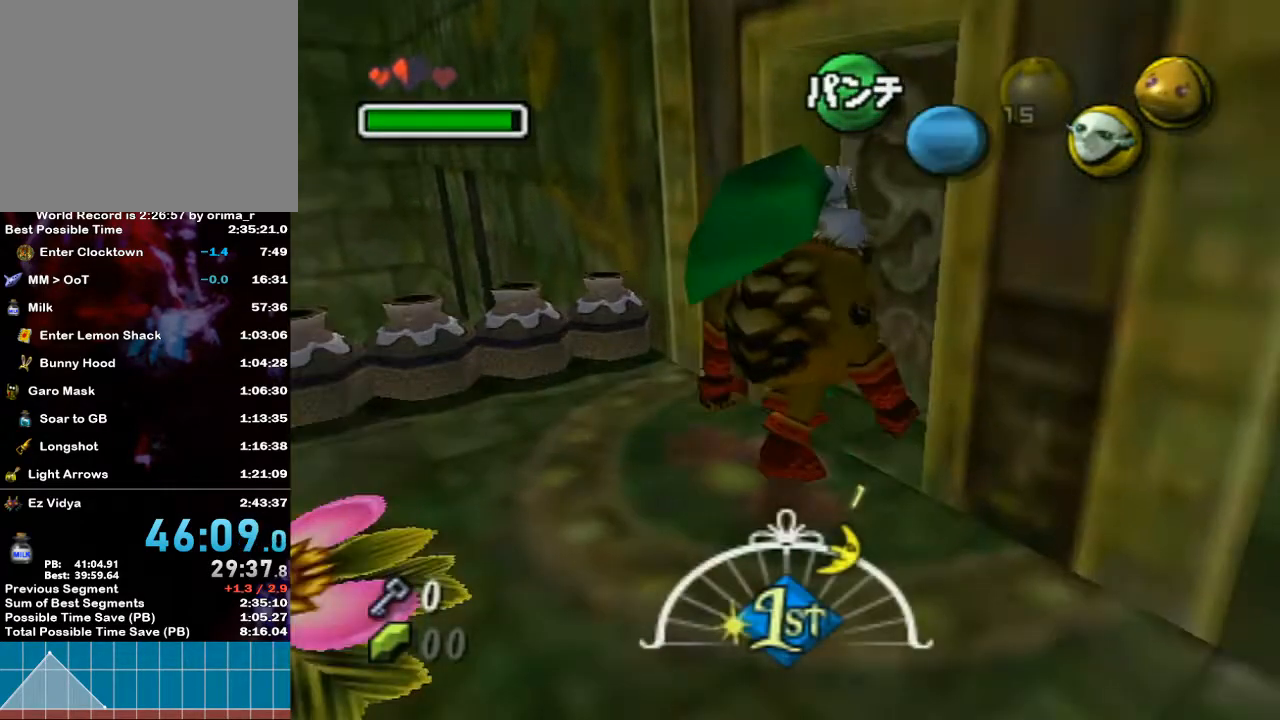
{"buttons": [], "left_stick": "up", "right_stick": "center", "events": [[33, "A", "up"], [67, "A", "down"], [117, "A", "up"], [200, "A", "down"], [217, "A", "up"], [350, "left_stick", "up"]]}
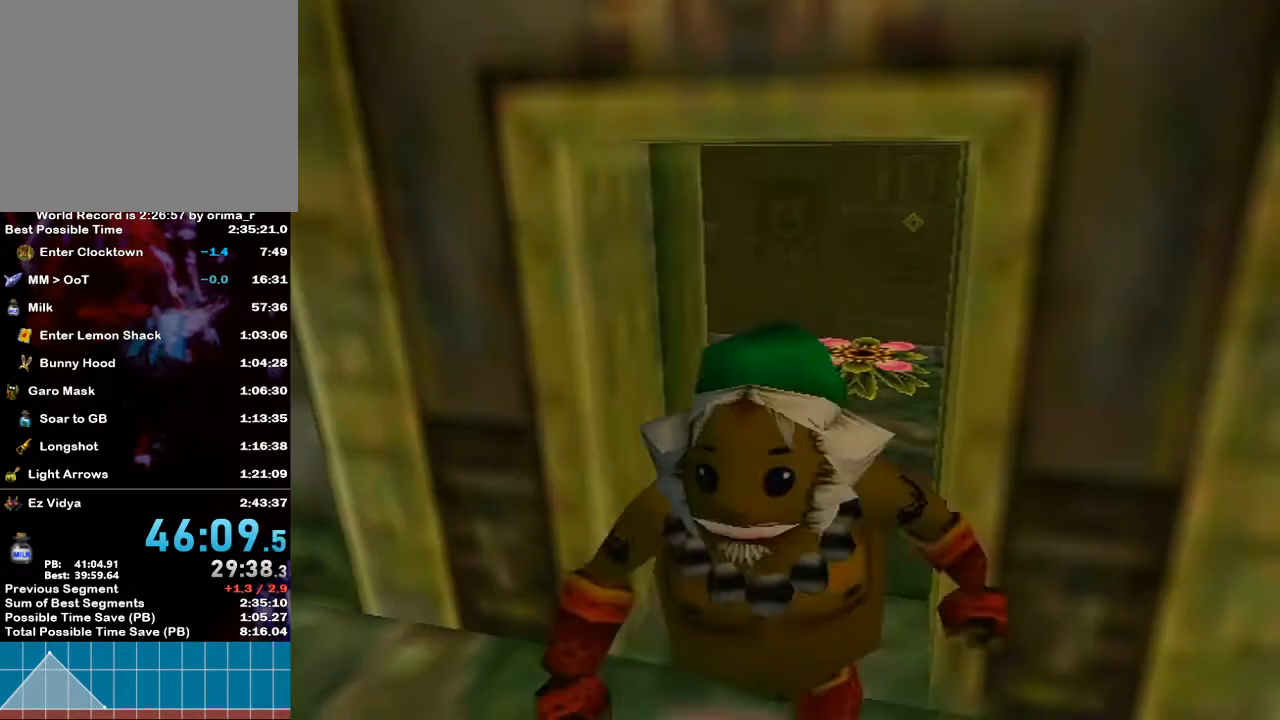
{"buttons": [], "left_stick": "center", "right_stick": "center", "events": [[167, "left_stick", "up-right"], [500, "left_stick", "center"]]}
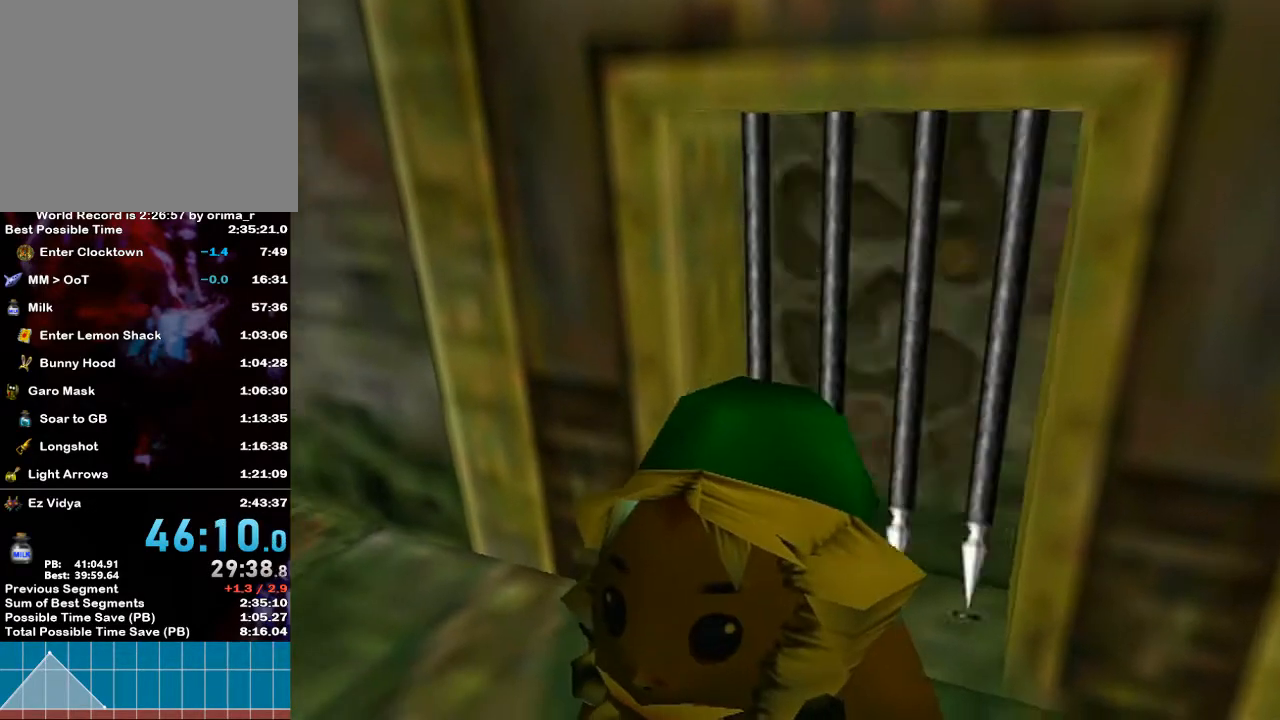
{"buttons": [], "left_stick": "down-left", "right_stick": "center", "events": [[283, "left_stick", "down-left"]]}
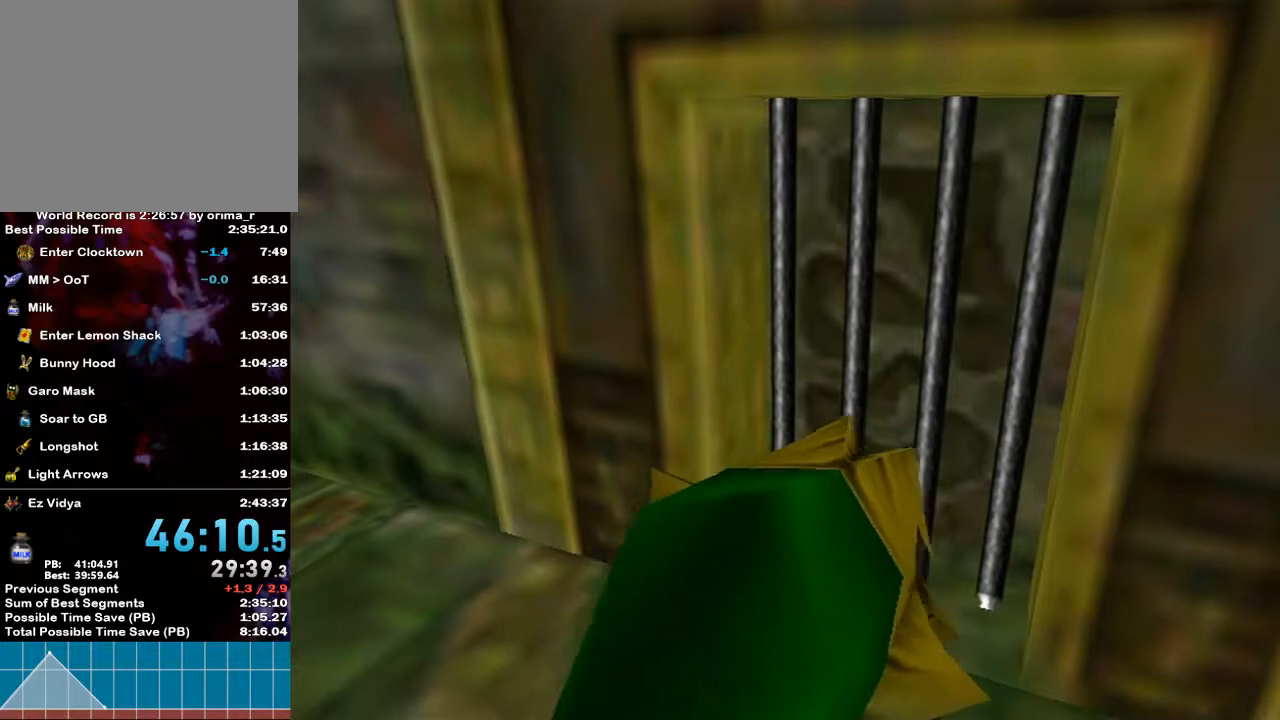
{"buttons": [], "left_stick": "down-left", "right_stick": "center", "events": []}
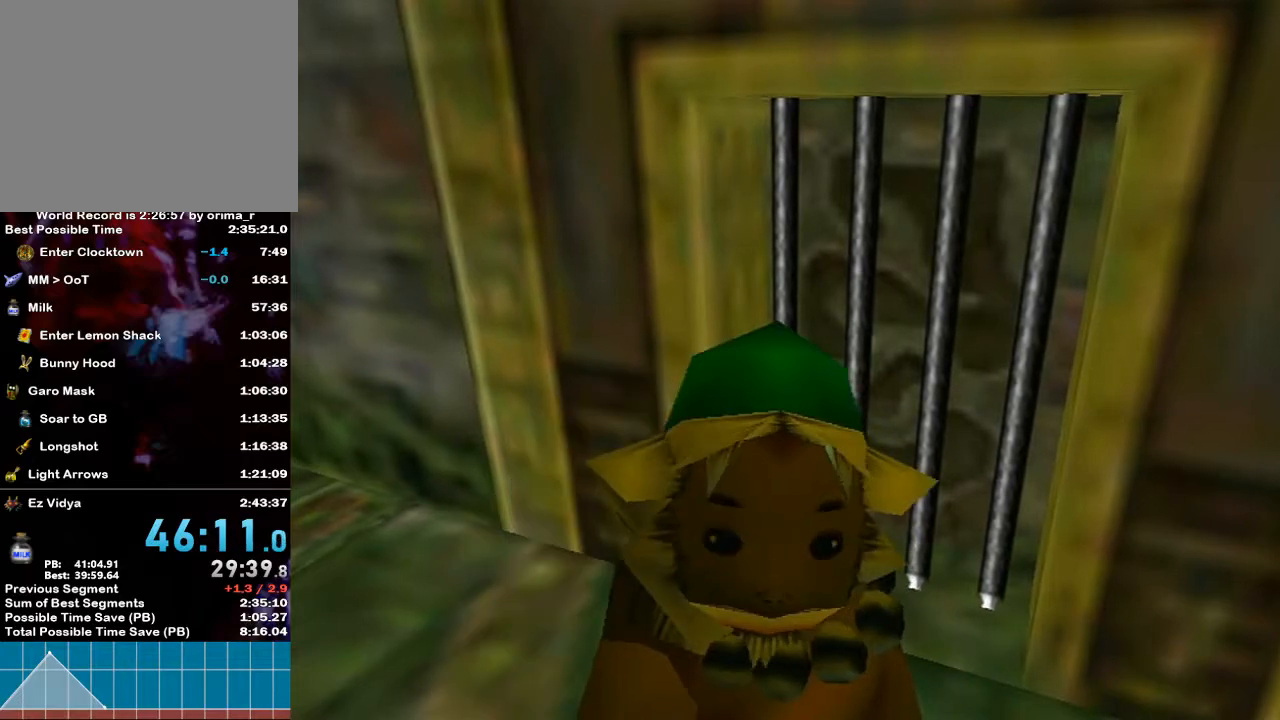
{"buttons": [], "left_stick": "down-left", "right_stick": "center", "events": []}
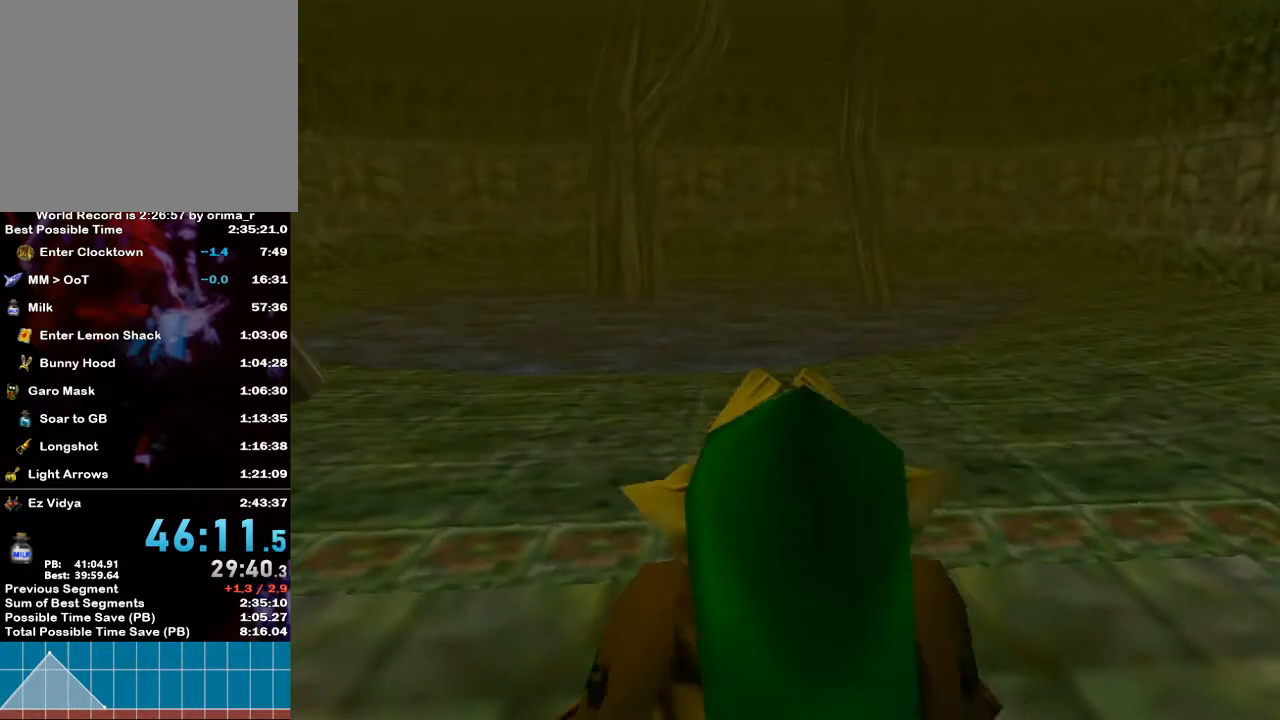
{"buttons": [], "left_stick": "center", "right_stick": "center", "events": [[317, "left_stick", "center"]]}
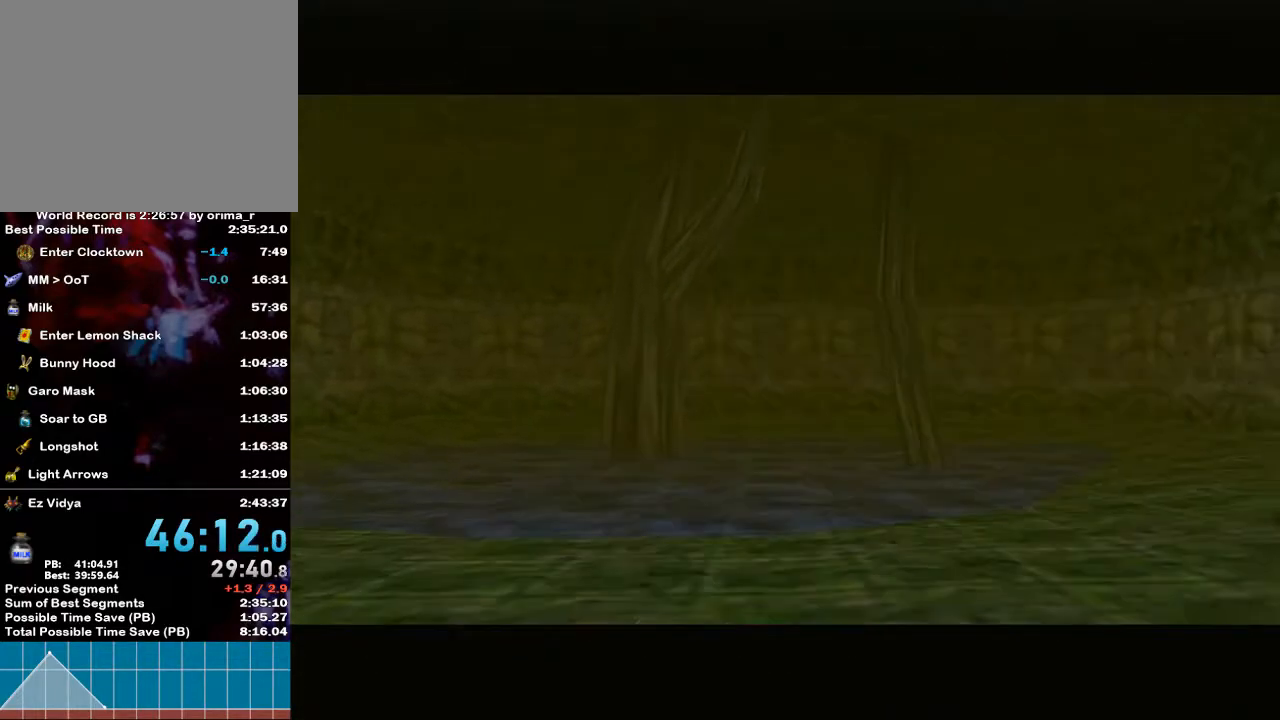
{"buttons": [], "left_stick": "up-right", "right_stick": "center", "events": [[117, "left_stick", "up-right"], [217, "left_stick", "up"], [500, "left_stick", "up-right"]]}
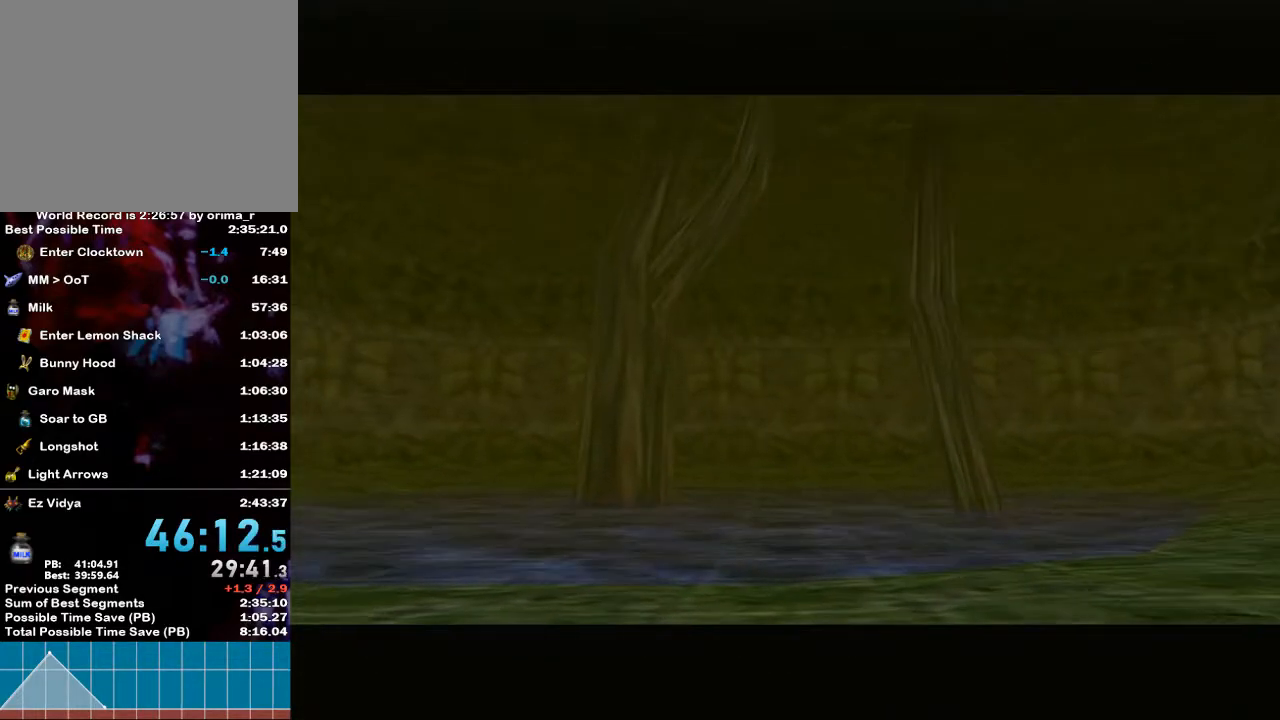
{"buttons": [], "left_stick": "up-right", "right_stick": "center", "events": []}
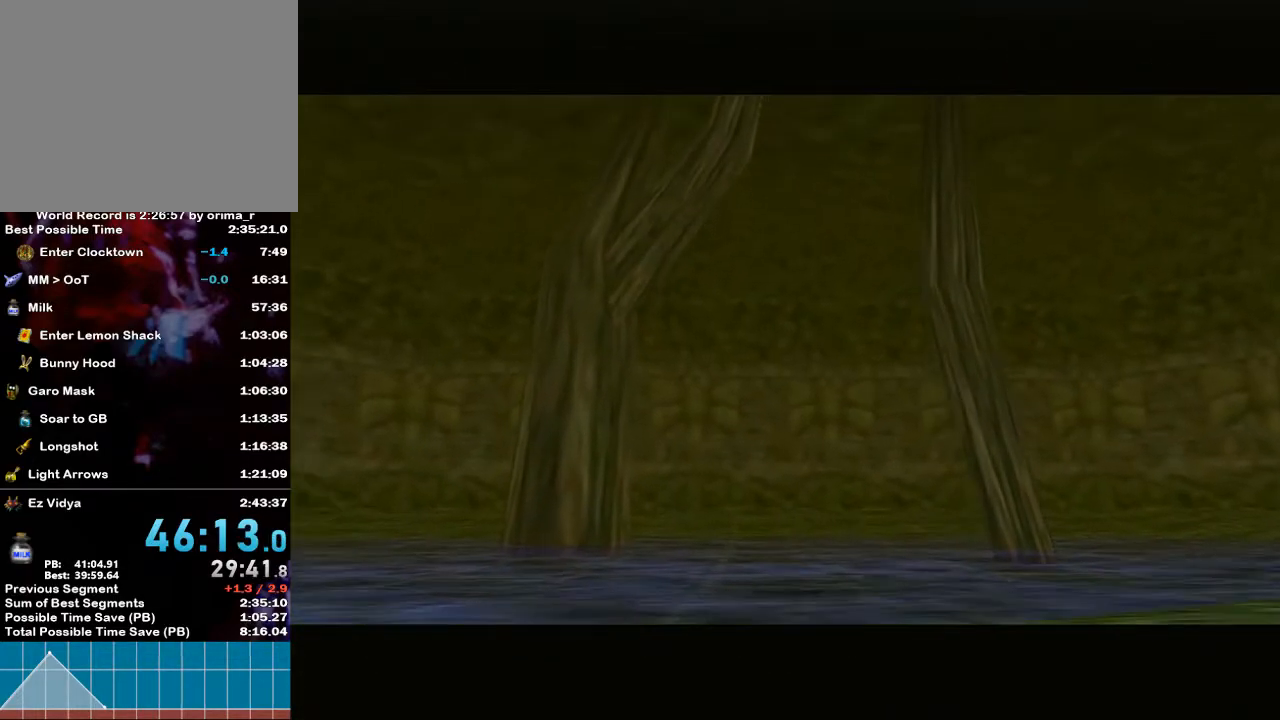
{"buttons": [], "left_stick": "up", "right_stick": "center", "events": [[133, "left_stick", "right"], [317, "left_stick", "up-right"], [467, "left_stick", "up"]]}
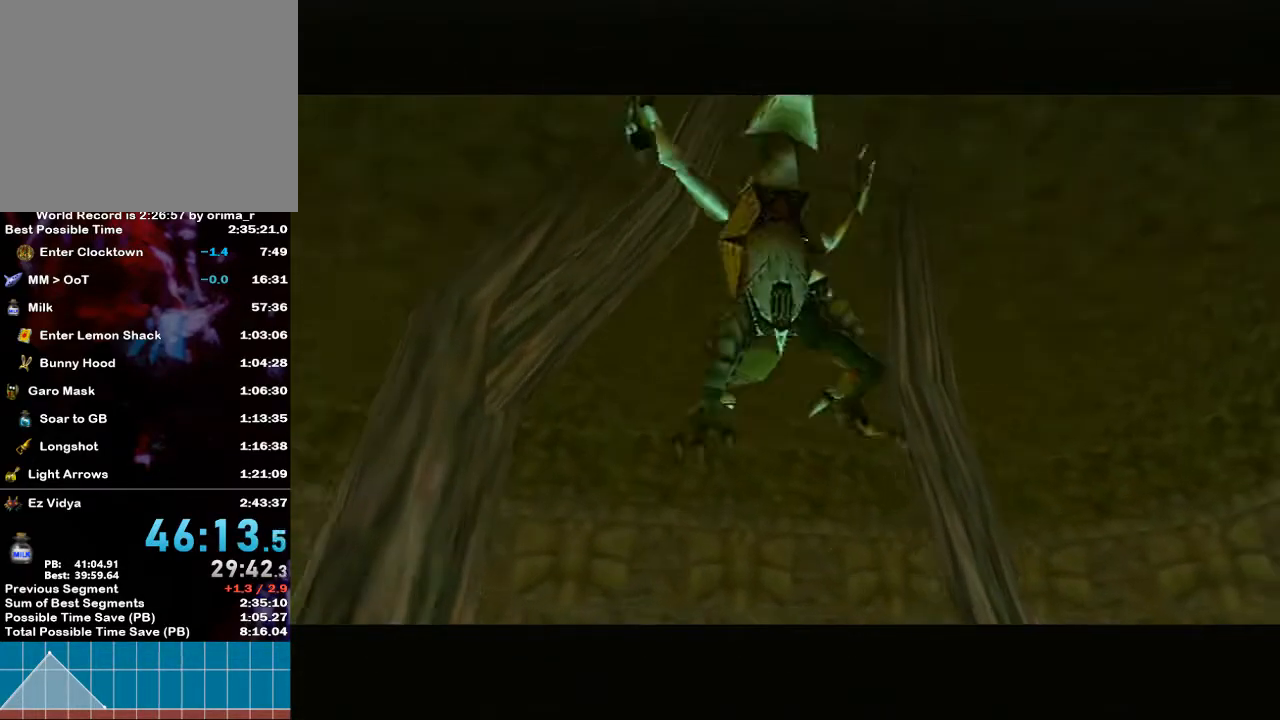
{"buttons": [], "left_stick": "center", "right_stick": "center", "events": [[400, "left_stick", "center"]]}
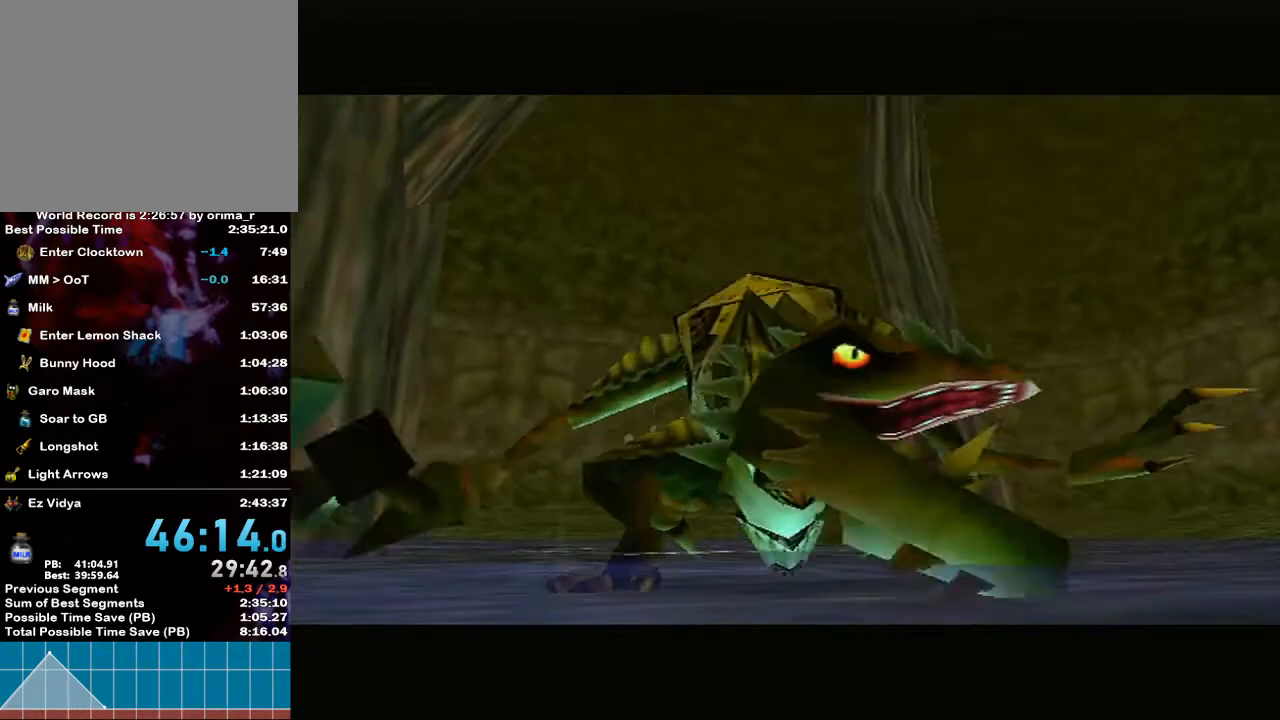
{"buttons": [], "left_stick": "center", "right_stick": "center", "events": []}
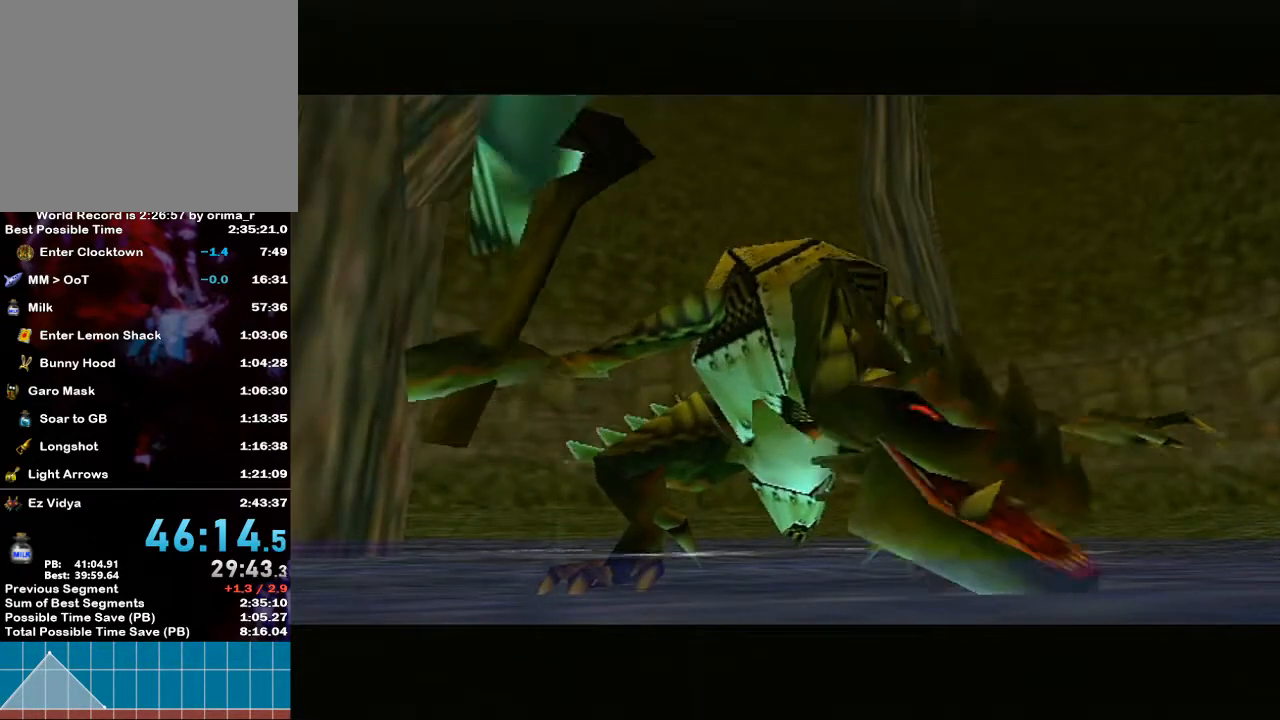
{"buttons": [], "left_stick": "center", "right_stick": "center", "events": []}
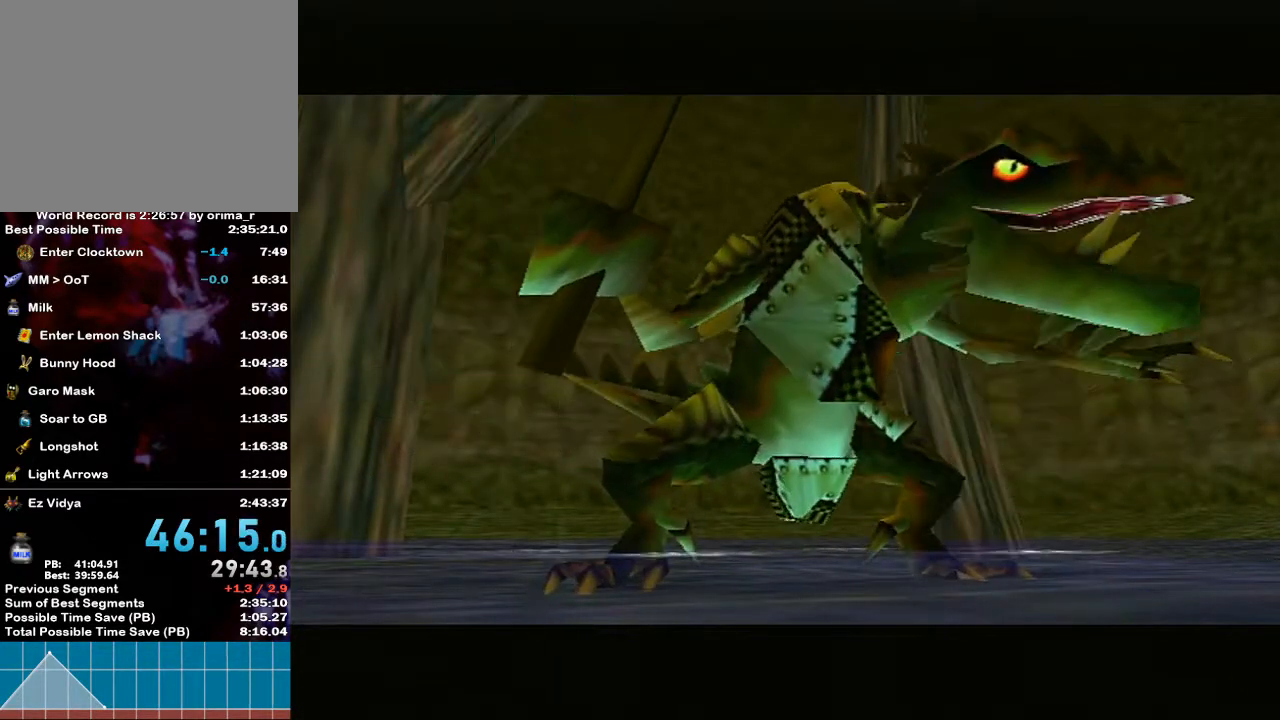
{"buttons": [], "left_stick": "center", "right_stick": "center", "events": []}
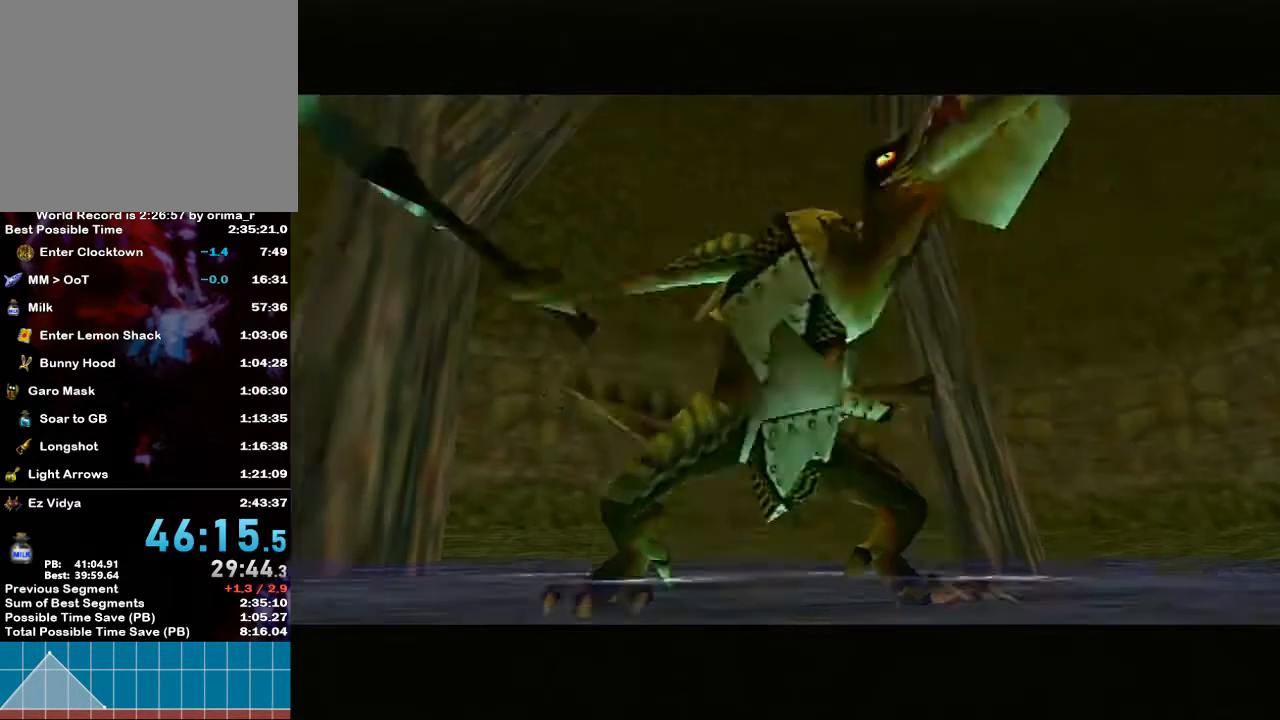
{"buttons": [], "left_stick": "center", "right_stick": "center", "events": []}
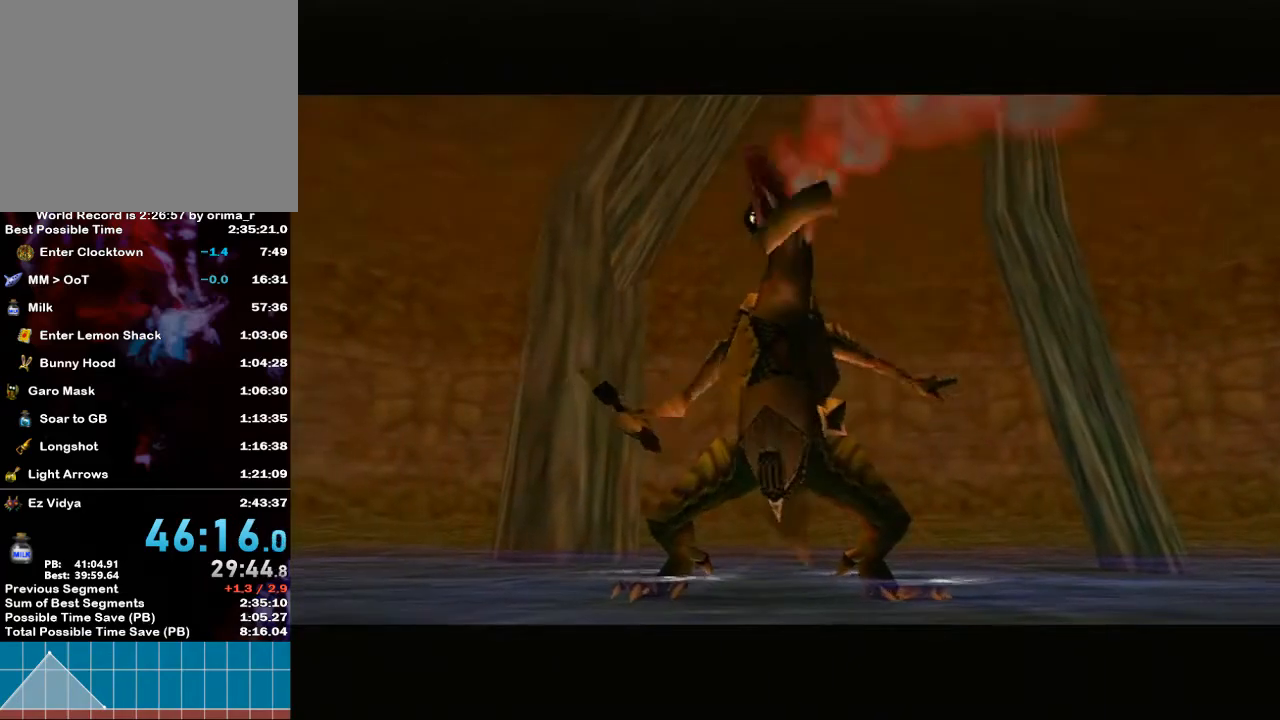
{"buttons": [], "left_stick": "center", "right_stick": "center", "events": []}
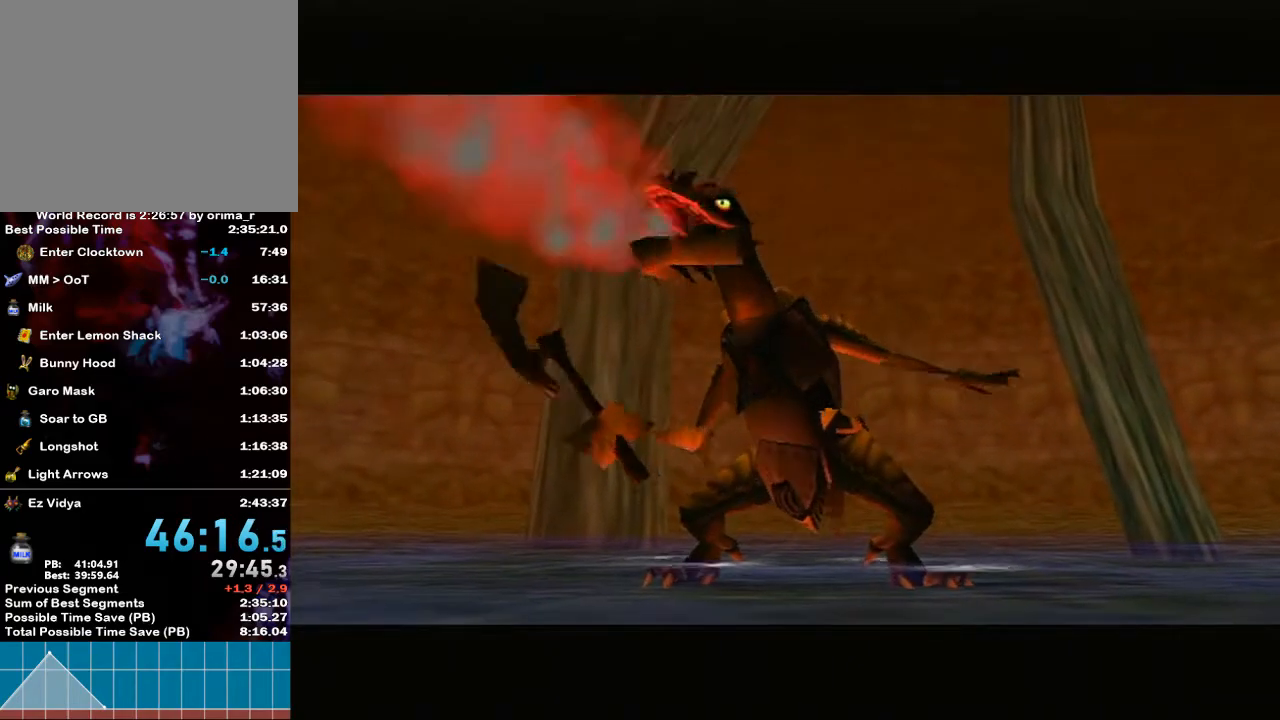
{"buttons": [], "left_stick": "center", "right_stick": "center", "events": []}
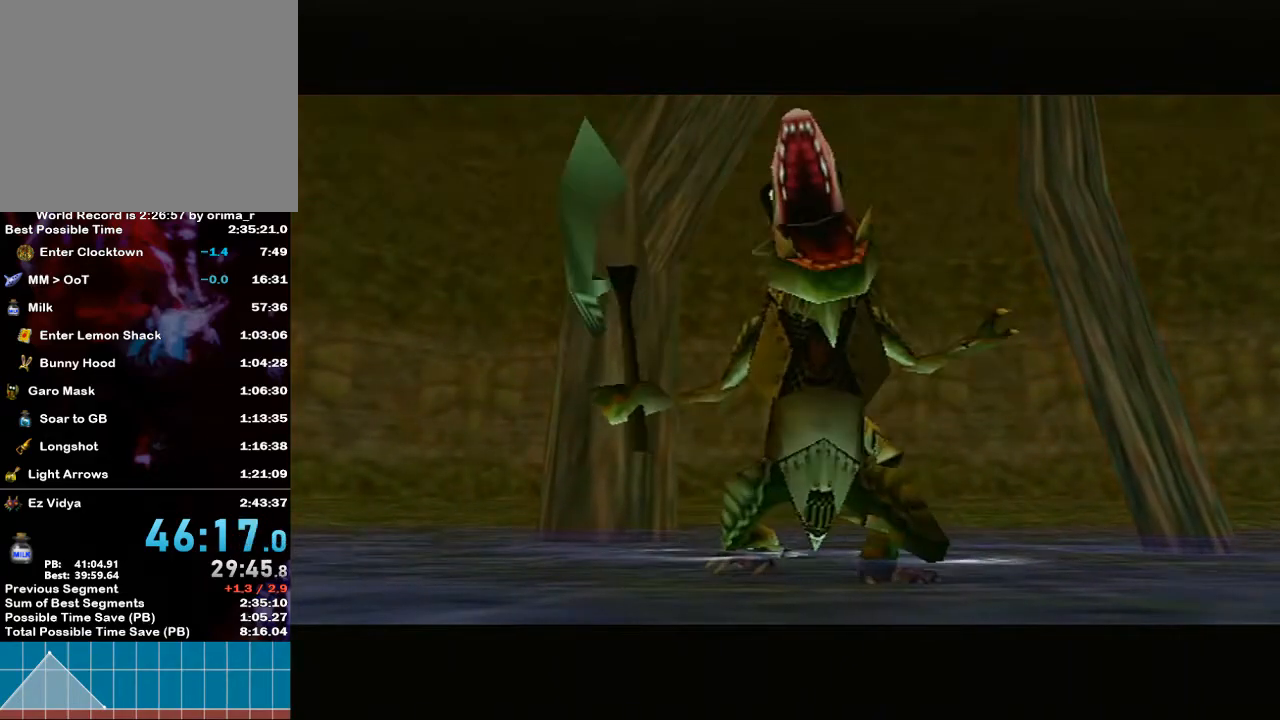
{"buttons": [], "left_stick": "up", "right_stick": "center", "events": [[400, "left_stick", "up"]]}
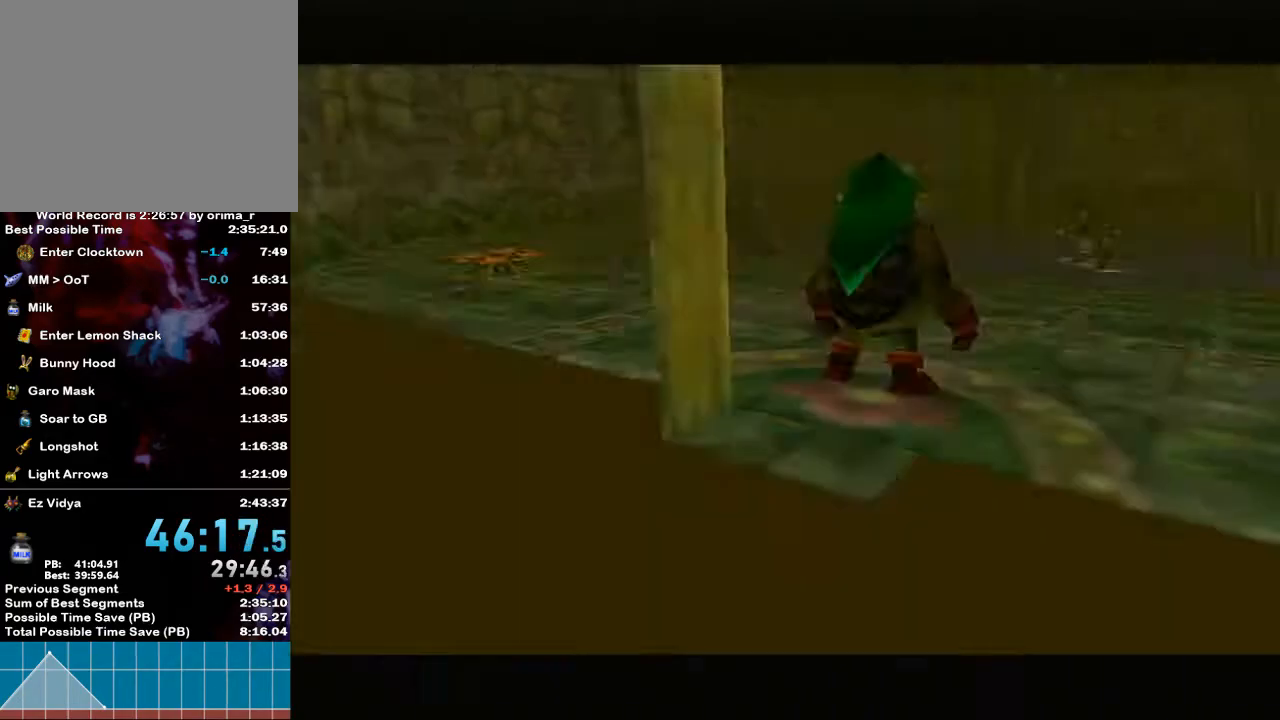
{"buttons": ["A"], "left_stick": "up", "right_stick": "center", "events": [[250, "A", "down"]]}
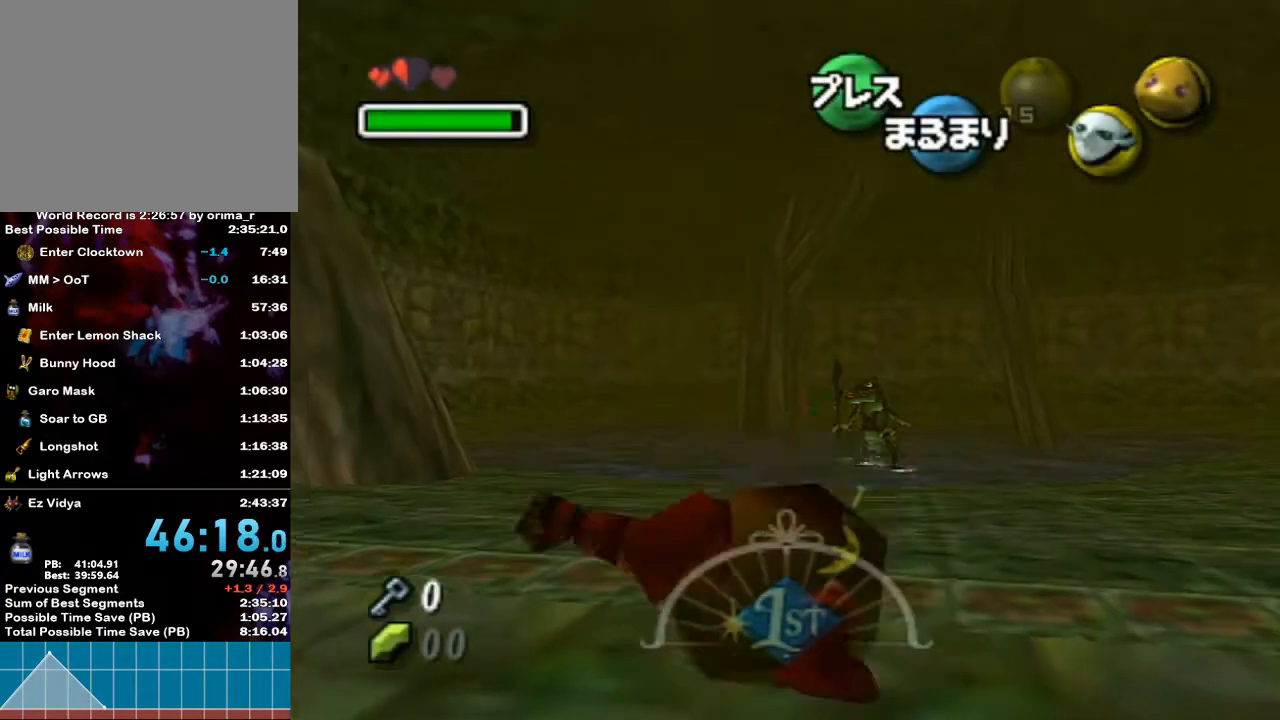
{"buttons": ["A"], "left_stick": "up-left", "right_stick": "center", "events": [[500, "left_stick", "up-left"]]}
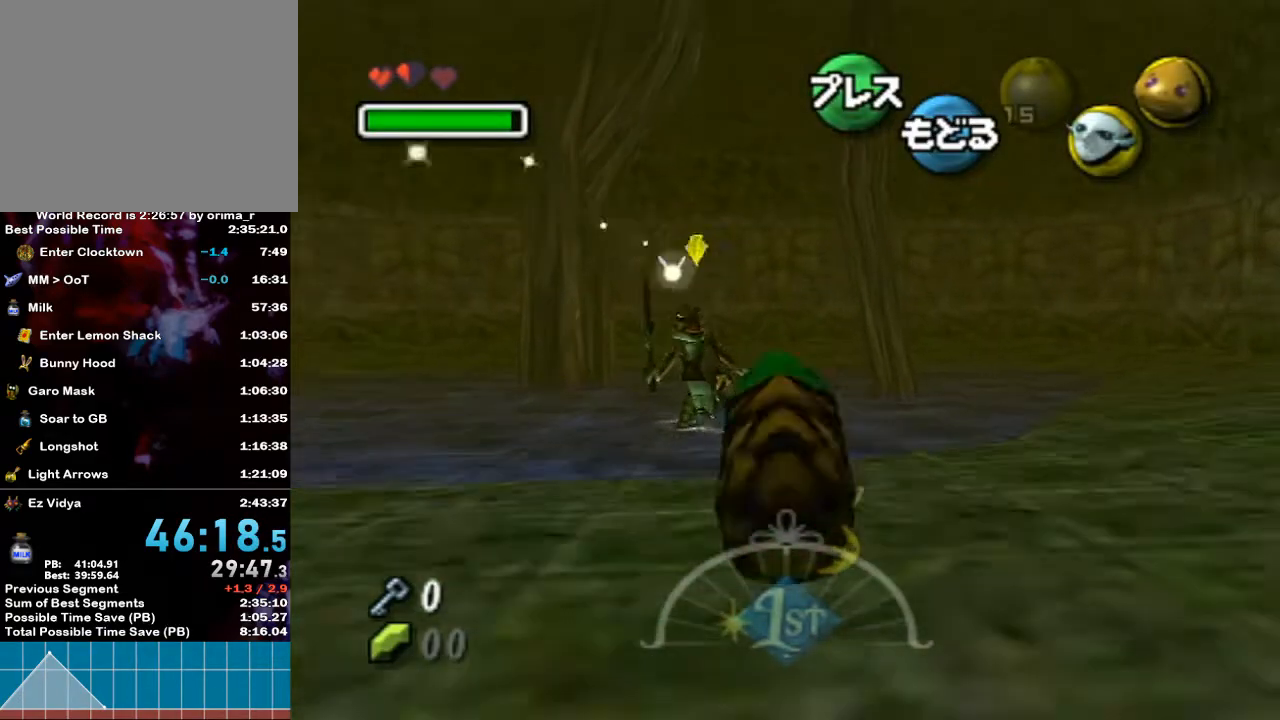
{"buttons": ["A", "B"], "left_stick": "up", "right_stick": "center", "events": [[167, "left_stick", "up"], [317, "B", "down"]]}
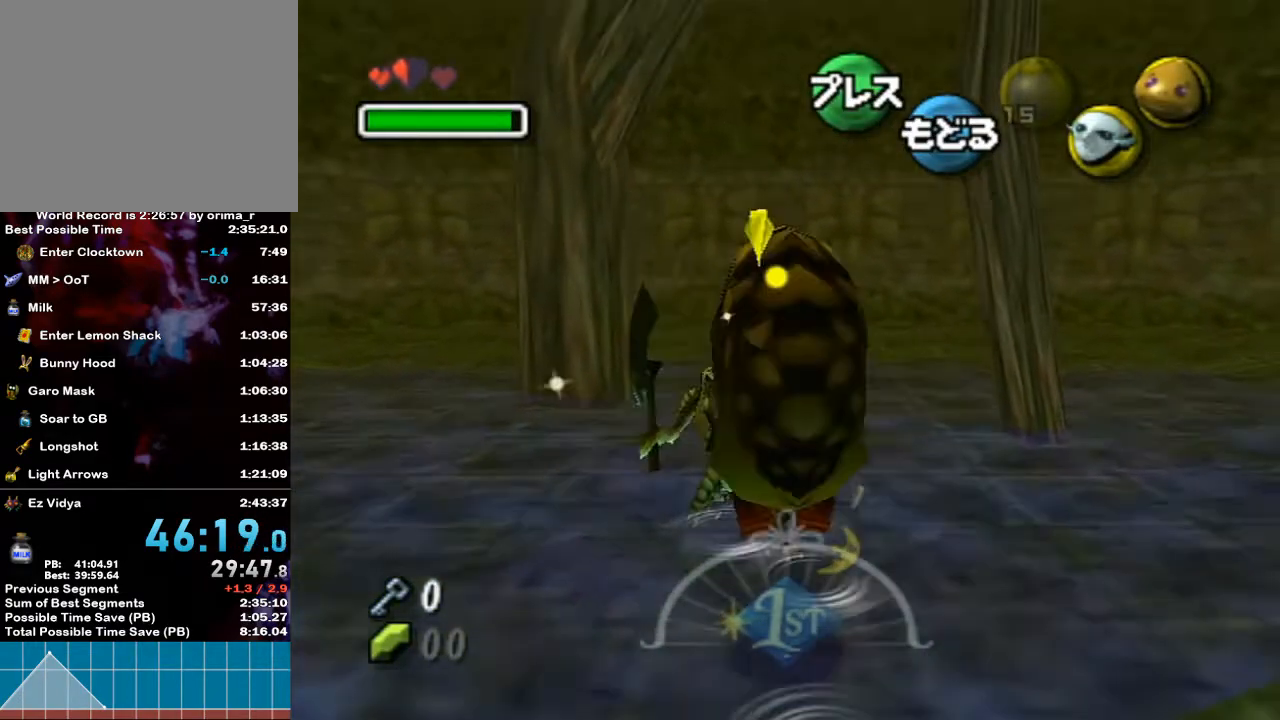
{"buttons": ["A"], "left_stick": "up", "right_stick": "center", "events": [[133, "B", "up"]]}
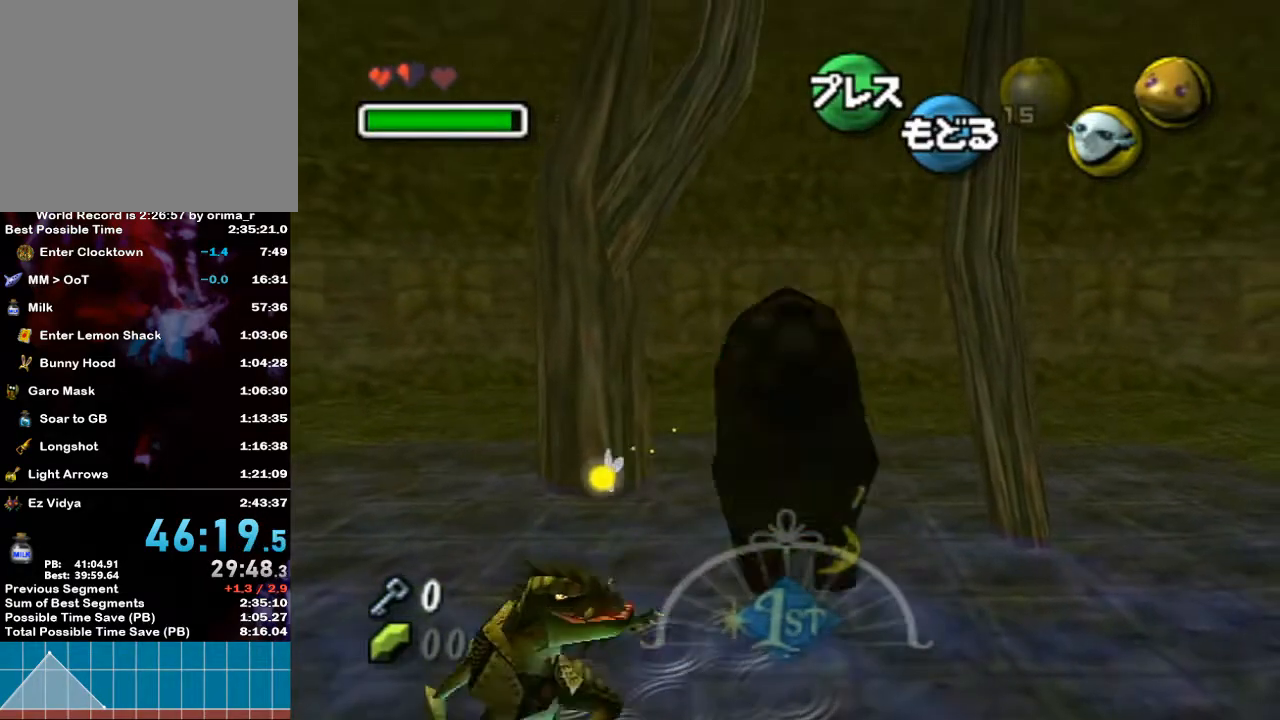
{"buttons": ["A"], "left_stick": "up-left", "right_stick": "center", "events": [[500, "left_stick", "up-left"]]}
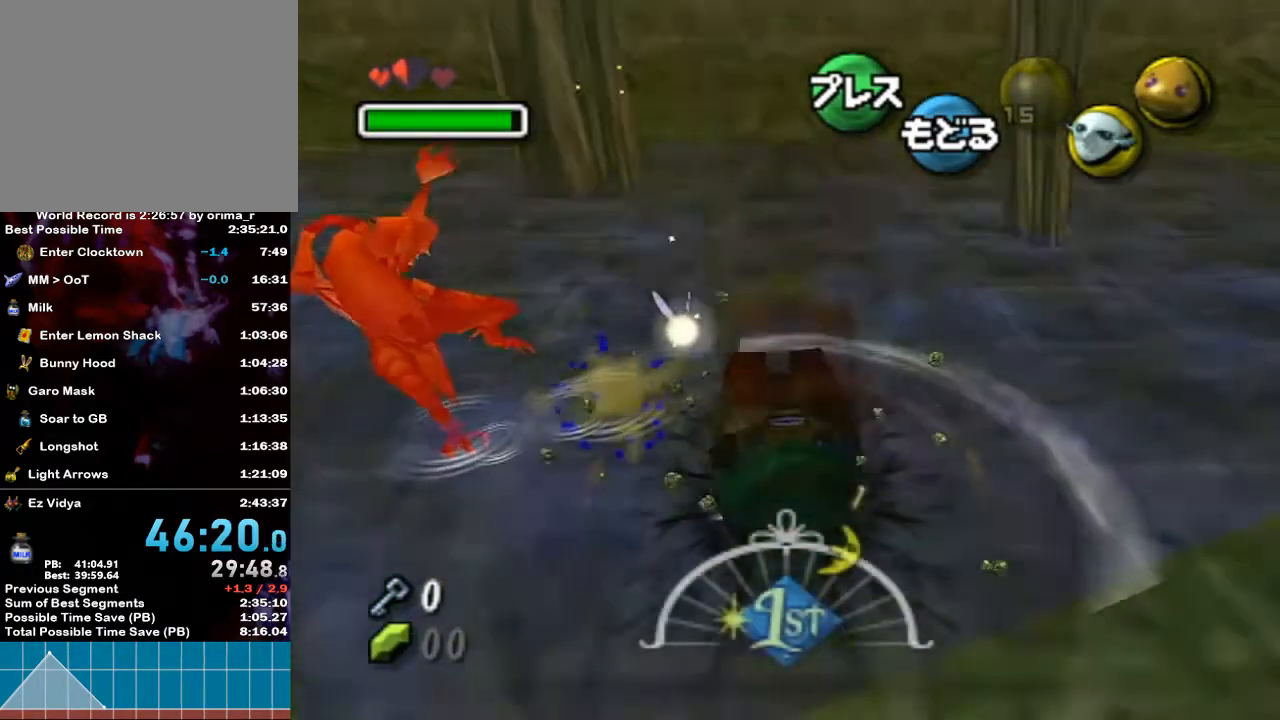
{"buttons": ["A"], "left_stick": "up", "right_stick": "center", "events": [[217, "left_stick", "up"]]}
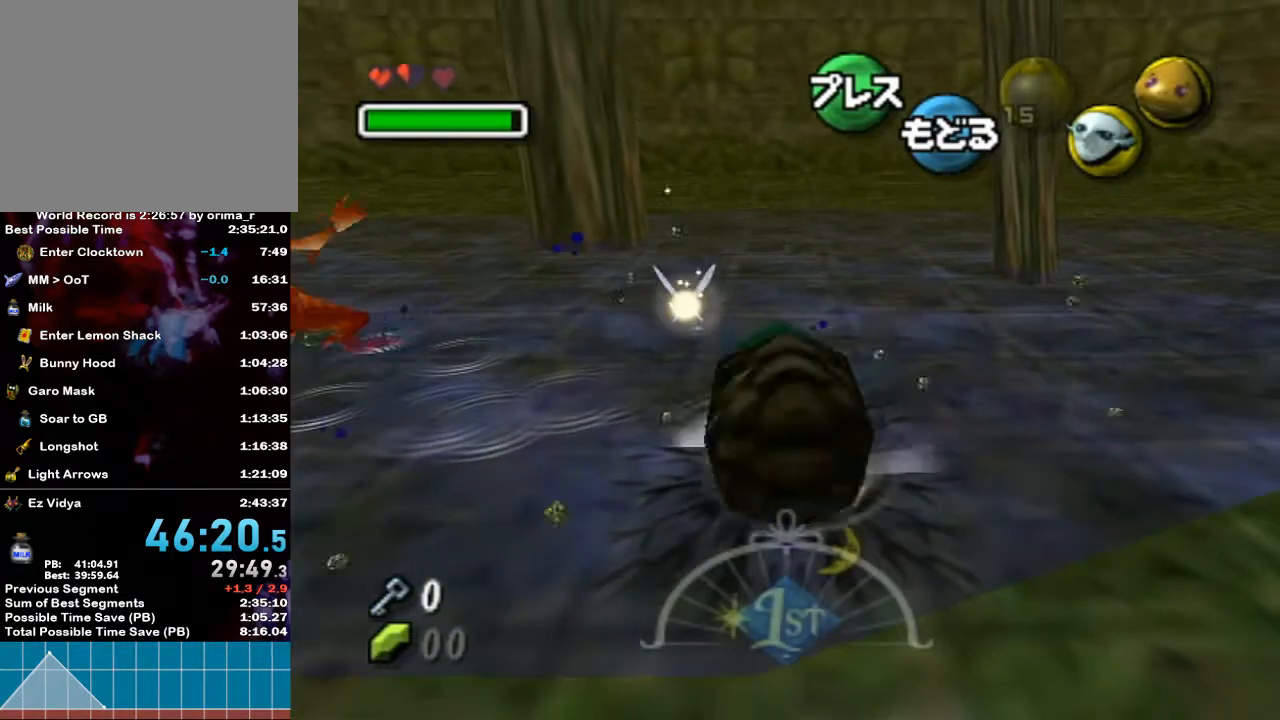
{"buttons": ["A"], "left_stick": "up", "right_stick": "center", "events": []}
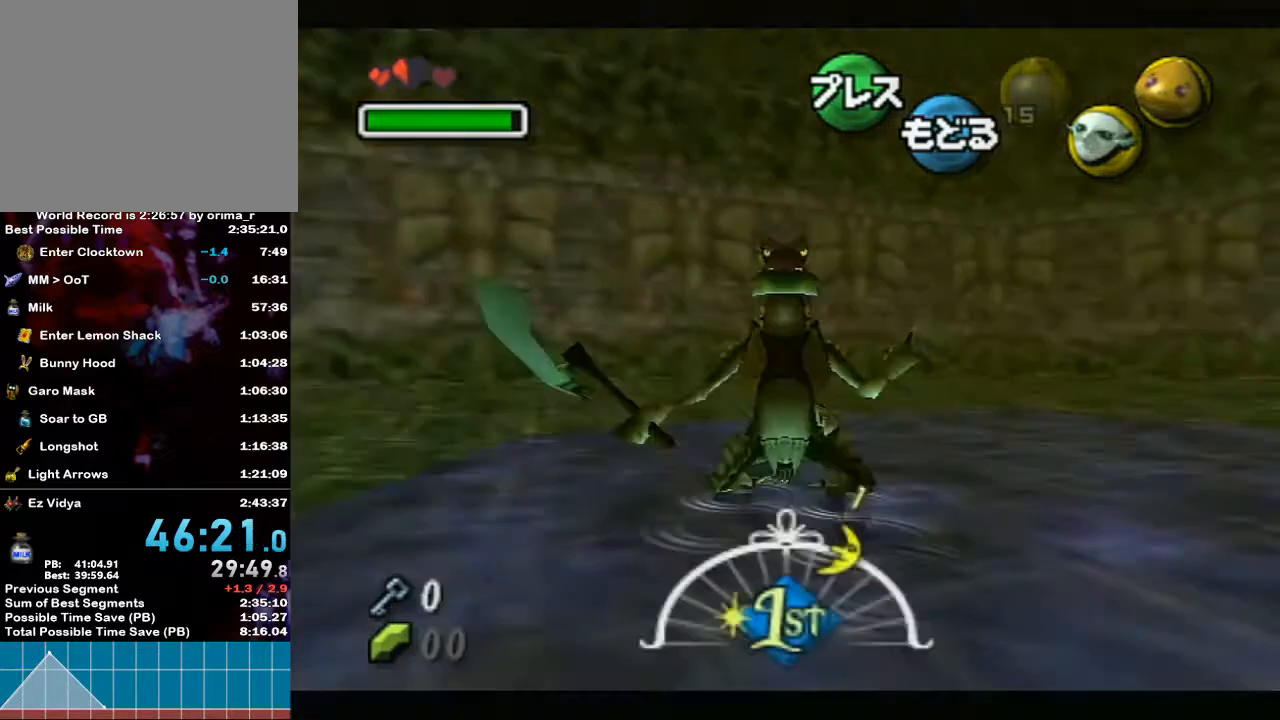
{"buttons": [], "left_stick": "center", "right_stick": "center", "events": [[283, "A", "up"], [383, "left_stick", "center"]]}